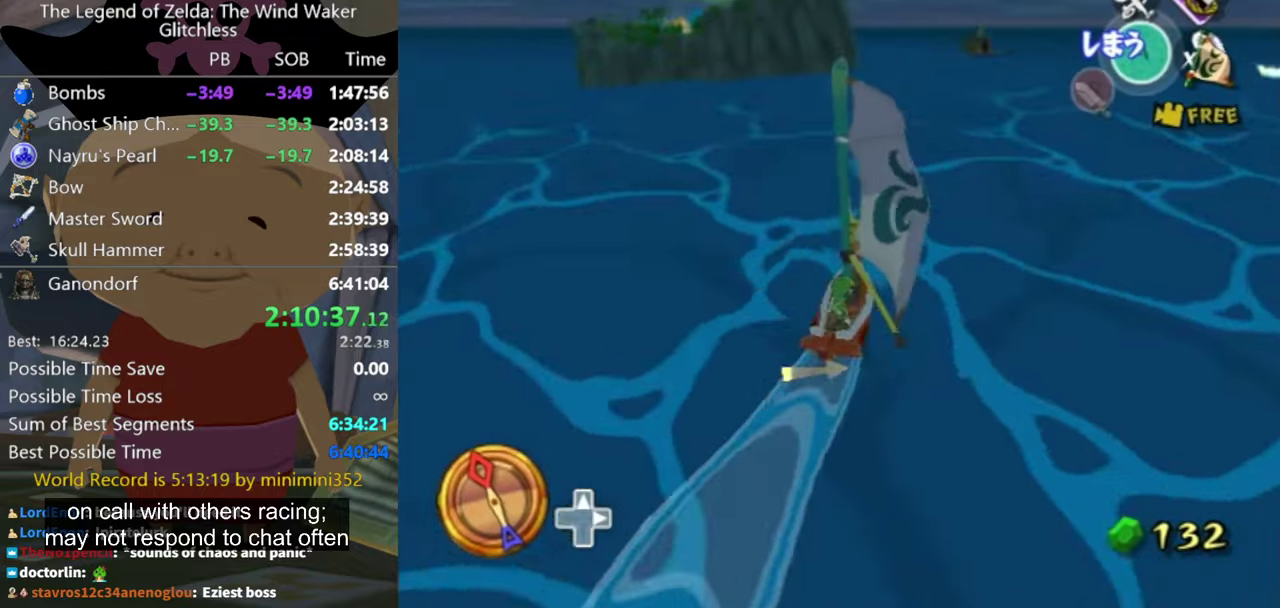
Gameplay with a controller (Nintendo layout); each line is a JSON object with the inputs held at the frame after it. "events" lists button and stick changes between this image and that frame as [ms after this image, input, new state], when the widget could be followed in between. Not read: L3 R3.
{"buttons": [], "left_stick": "right", "right_stick": "down-right", "events": [[33, "A", "down"], [100, "A", "up"], [167, "left_stick", "right"], [200, "X", "down"], [300, "X", "up"], [300, "left_stick", "center"], [433, "left_stick", "right"], [500, "right_stick", "down-right"]]}
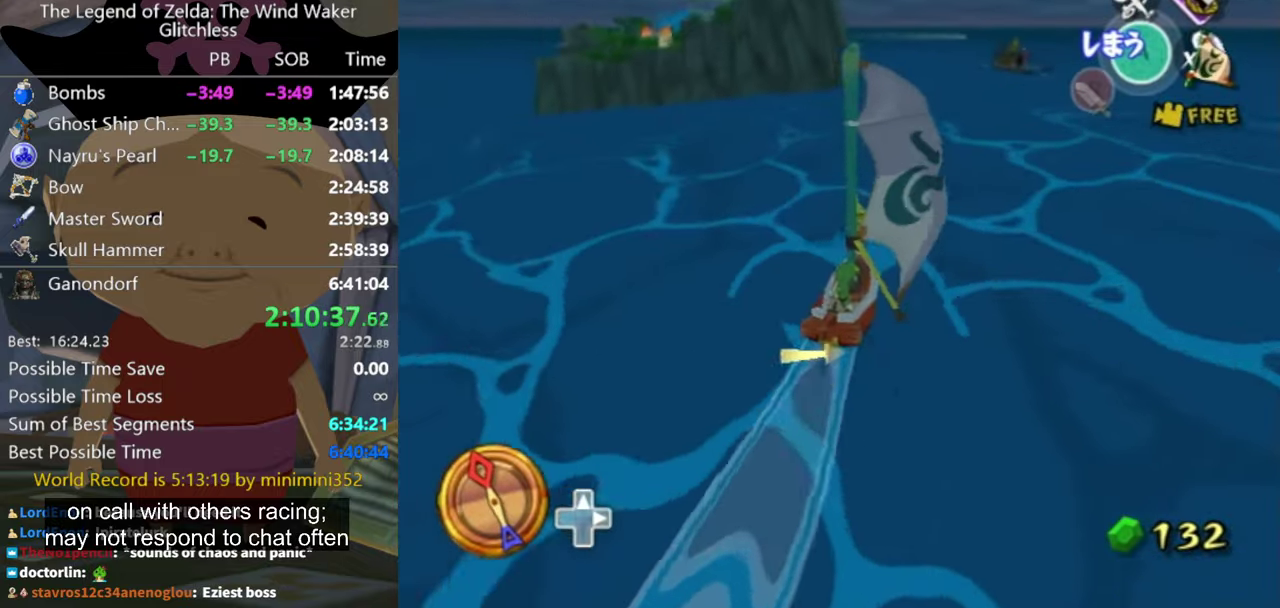
{"buttons": [], "left_stick": "center", "right_stick": "center", "events": [[67, "left_stick", "center"], [300, "left_stick", "right"], [300, "right_stick", "center"], [433, "left_stick", "center"]]}
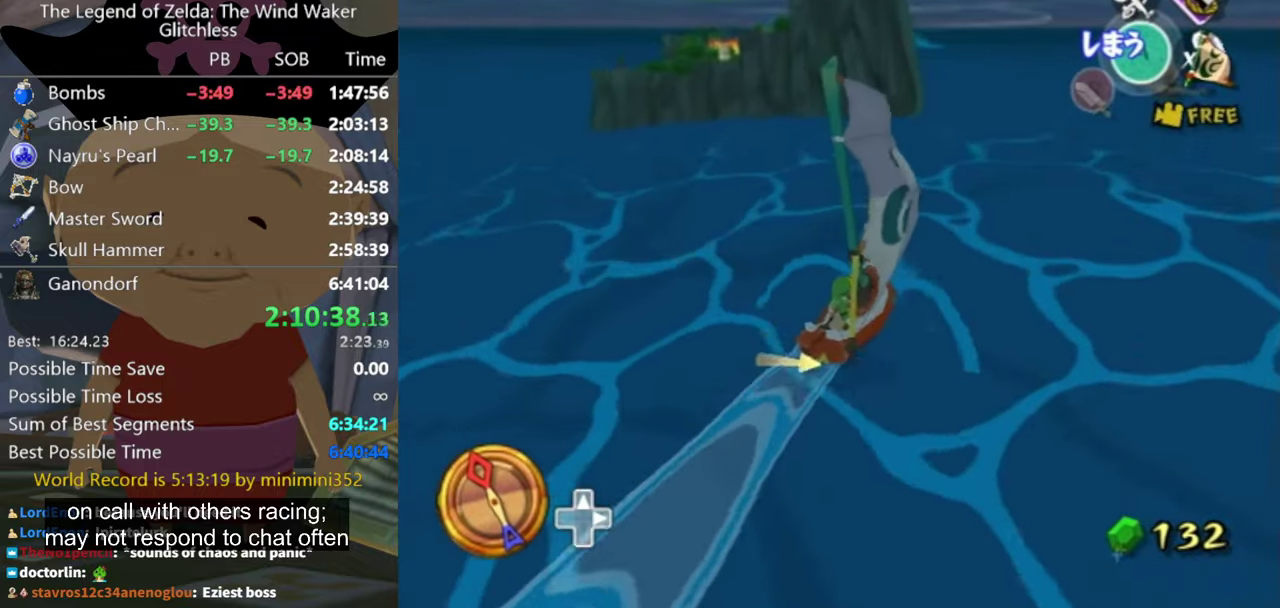
{"buttons": [], "left_stick": "center", "right_stick": "center", "events": [[33, "A", "down"], [100, "A", "up"], [100, "left_stick", "up"], [200, "X", "down"], [267, "left_stick", "center"], [300, "X", "up"]]}
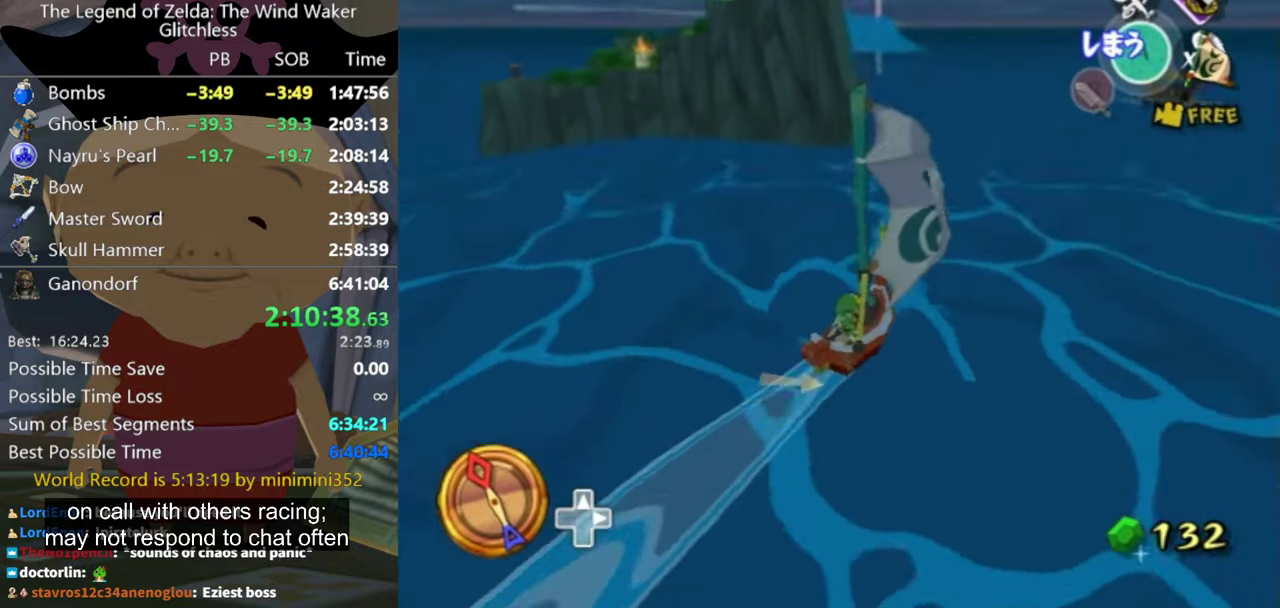
{"buttons": [], "left_stick": "left", "right_stick": "center", "events": [[33, "right_stick", "down-right"], [67, "left_stick", "up"], [267, "right_stick", "down"], [333, "right_stick", "center"], [433, "left_stick", "left"]]}
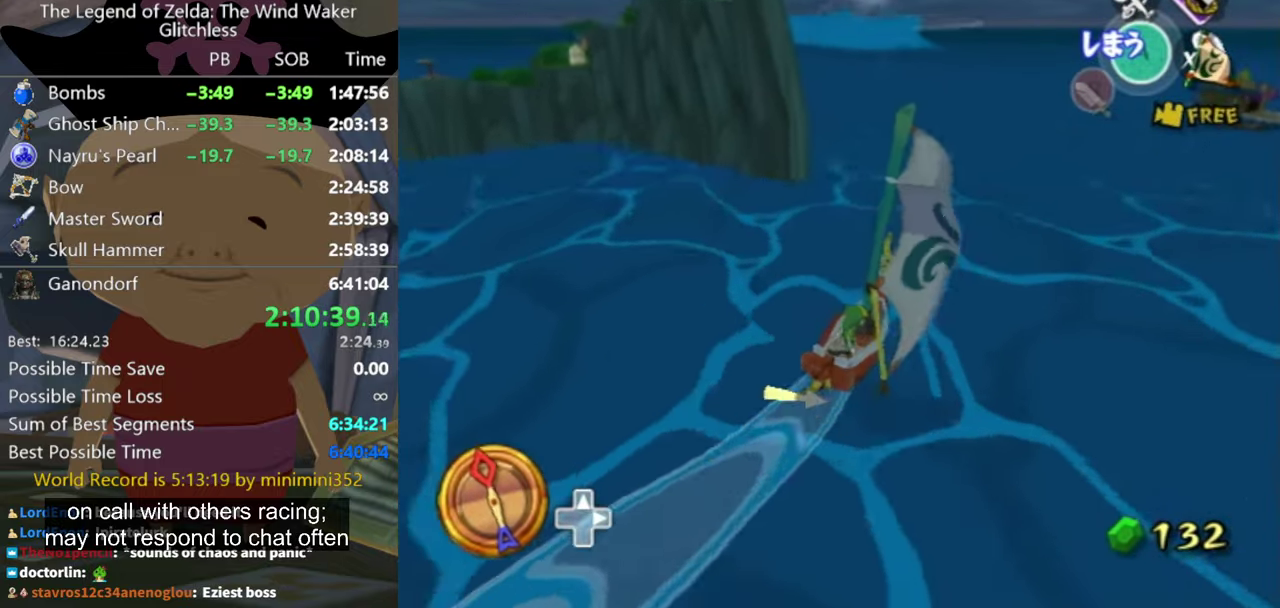
{"buttons": [], "left_stick": "up-left", "right_stick": "center", "events": [[467, "left_stick", "up-left"]]}
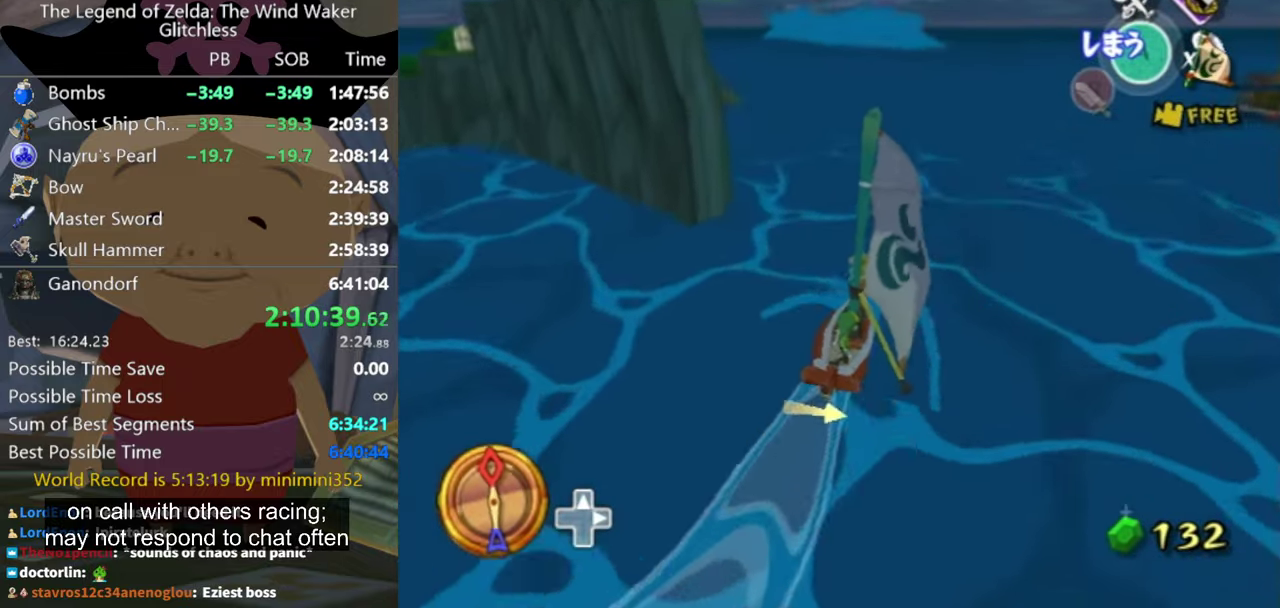
{"buttons": [], "left_stick": "up-left", "right_stick": "center", "events": [[100, "left_stick", "left"], [233, "left_stick", "up-left"], [367, "left_stick", "right"], [433, "left_stick", "up-left"]]}
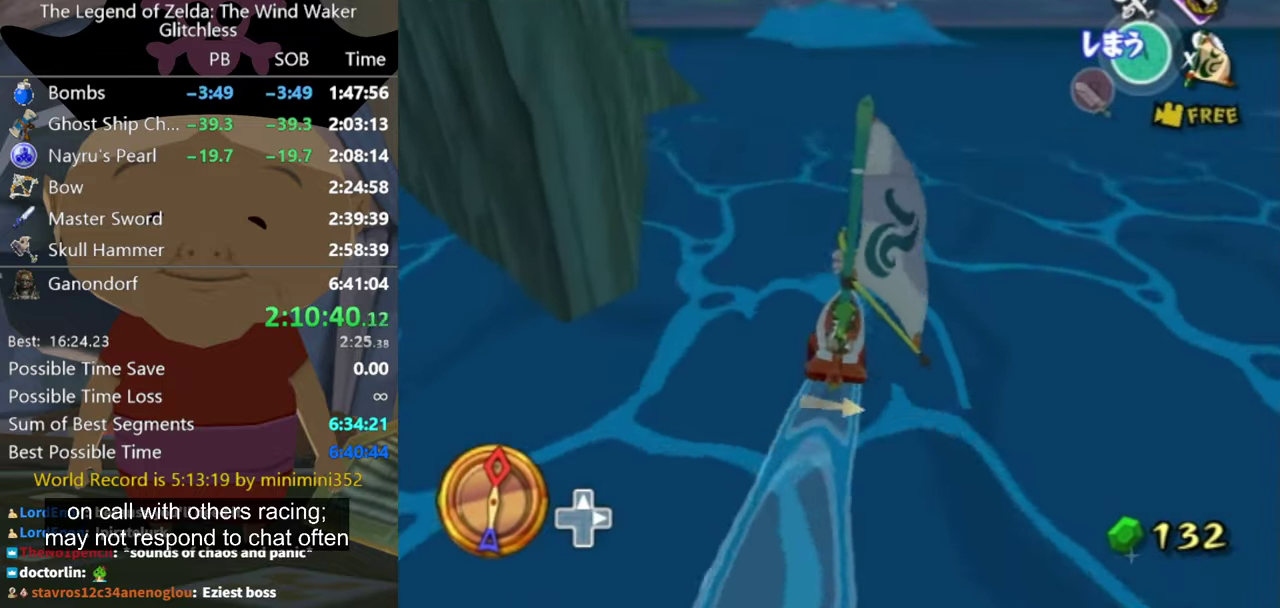
{"buttons": [], "left_stick": "center", "right_stick": "center", "events": [[100, "left_stick", "center"], [300, "left_stick", "up"], [400, "left_stick", "center"]]}
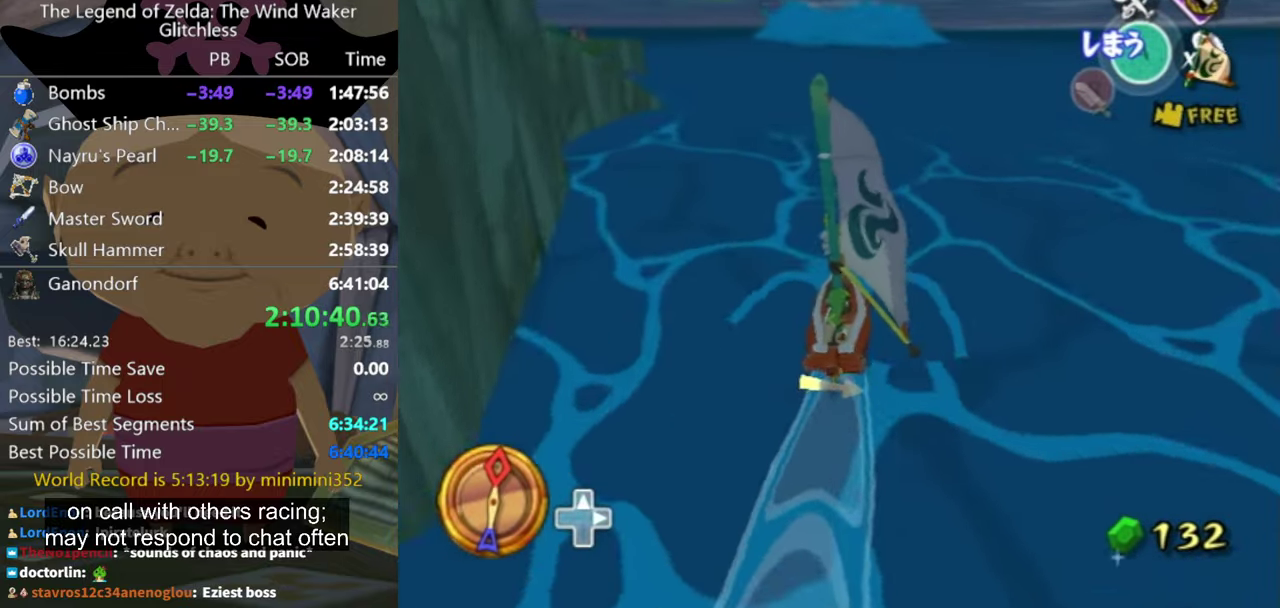
{"buttons": [], "left_stick": "center", "right_stick": "center", "events": [[267, "A", "down"], [333, "A", "up"], [433, "X", "down"], [500, "X", "up"]]}
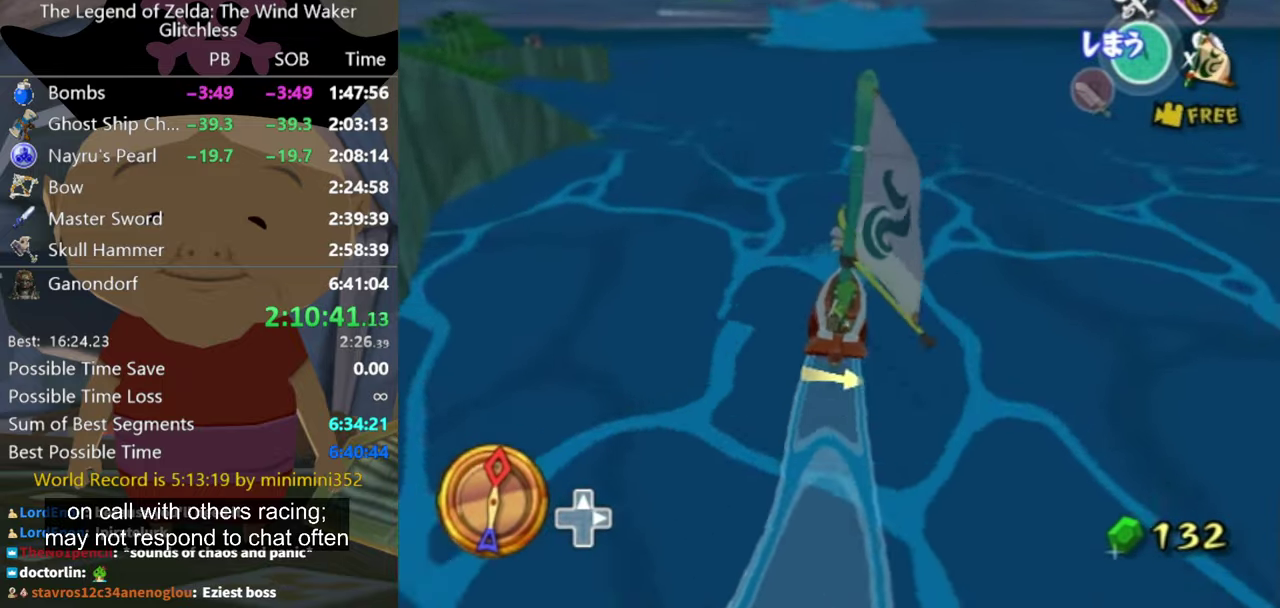
{"buttons": [], "left_stick": "center", "right_stick": "up-right", "events": [[200, "right_stick", "up-right"]]}
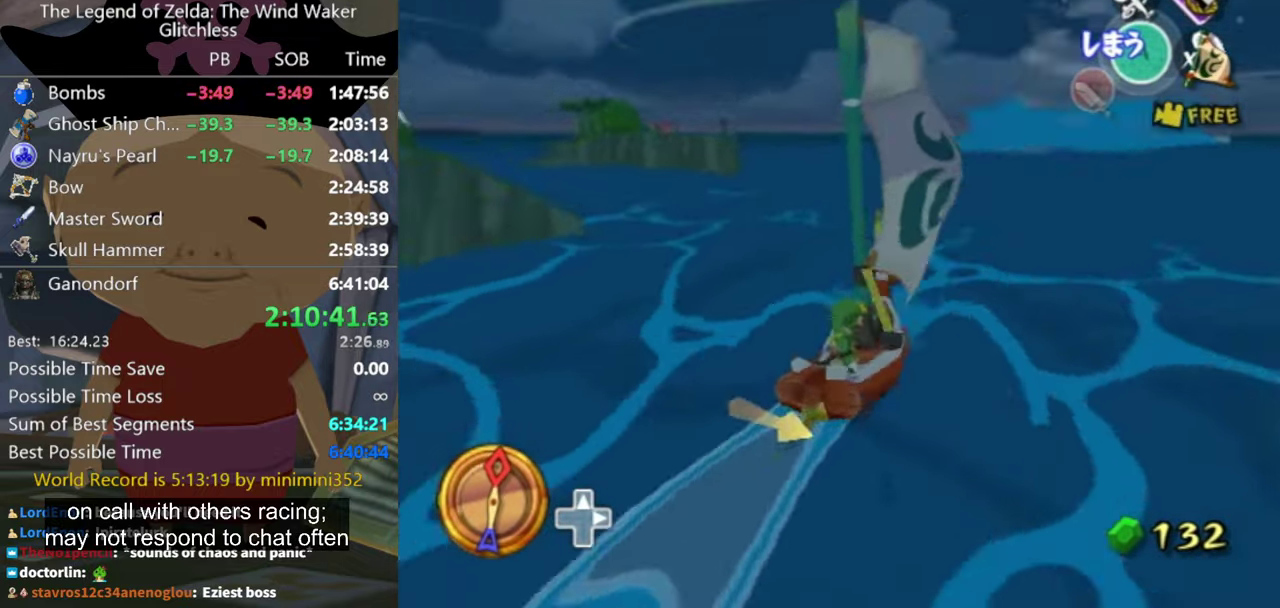
{"buttons": [], "left_stick": "center", "right_stick": "up-right", "events": [[67, "right_stick", "right"], [500, "right_stick", "up-right"]]}
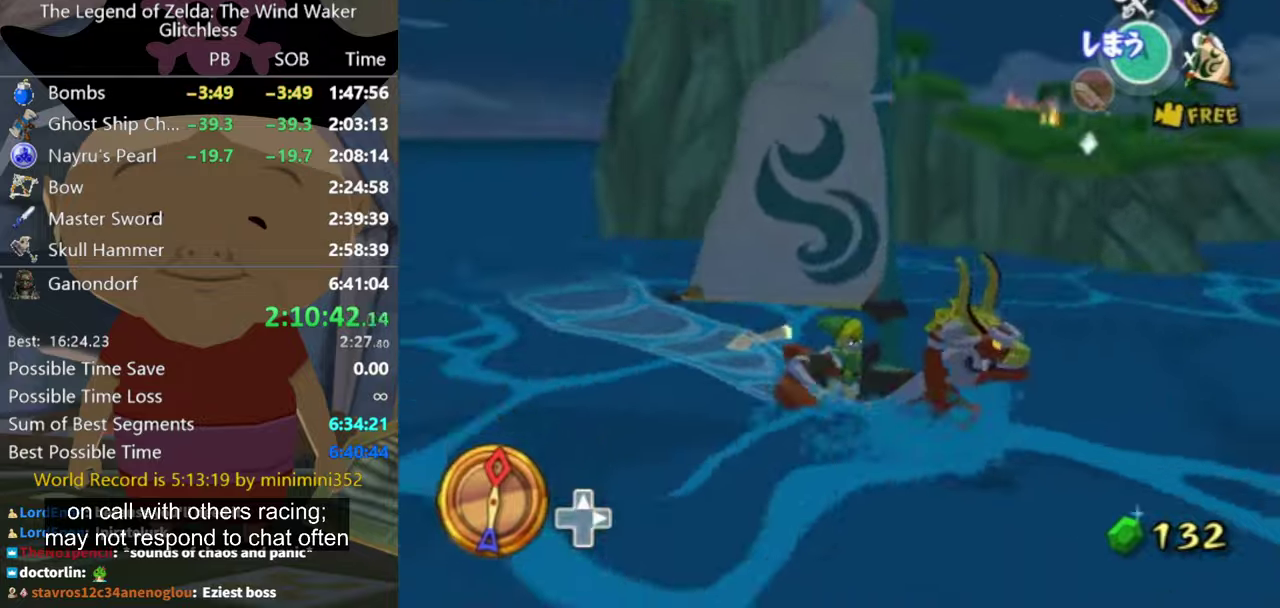
{"buttons": [], "left_stick": "center", "right_stick": "up", "events": [[400, "right_stick", "up"]]}
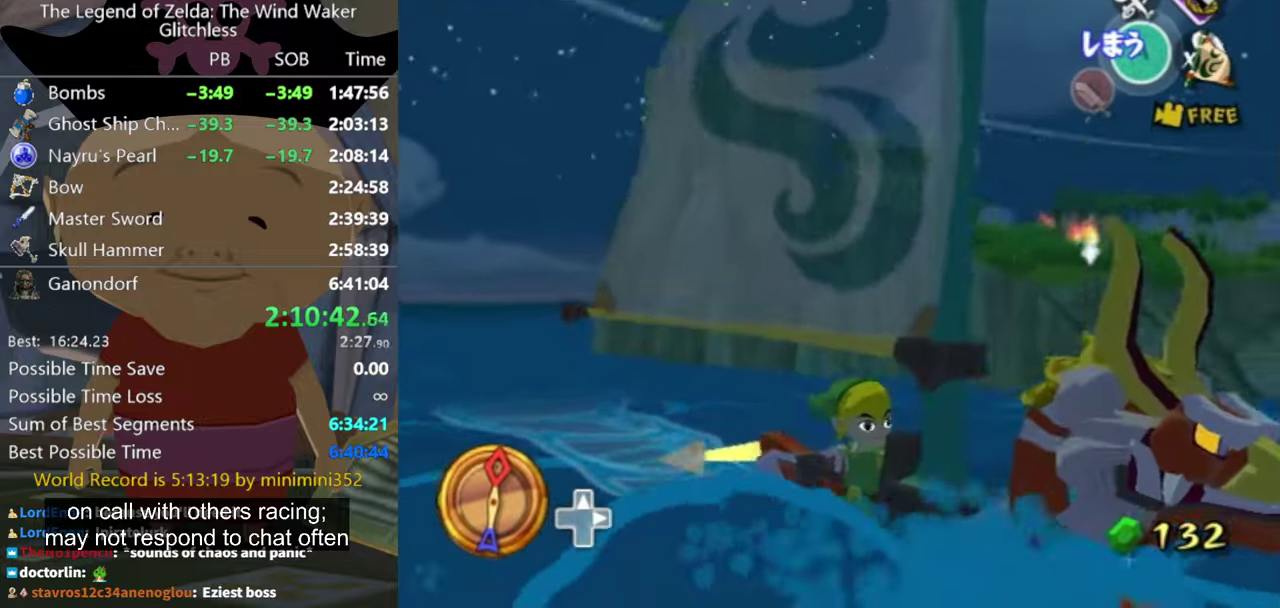
{"buttons": [], "left_stick": "center", "right_stick": "center", "events": [[166, "right_stick", "up-right"], [266, "right_stick", "center"]]}
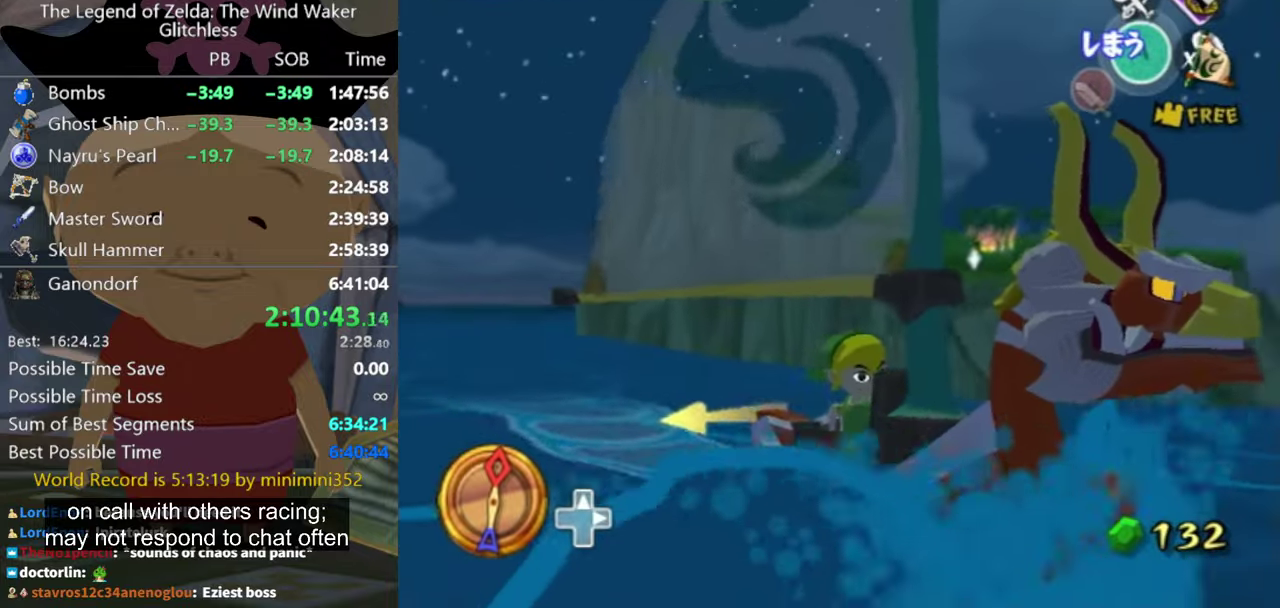
{"buttons": ["Z"], "left_stick": "center", "right_stick": "center", "events": [[200, "Z", "down"]]}
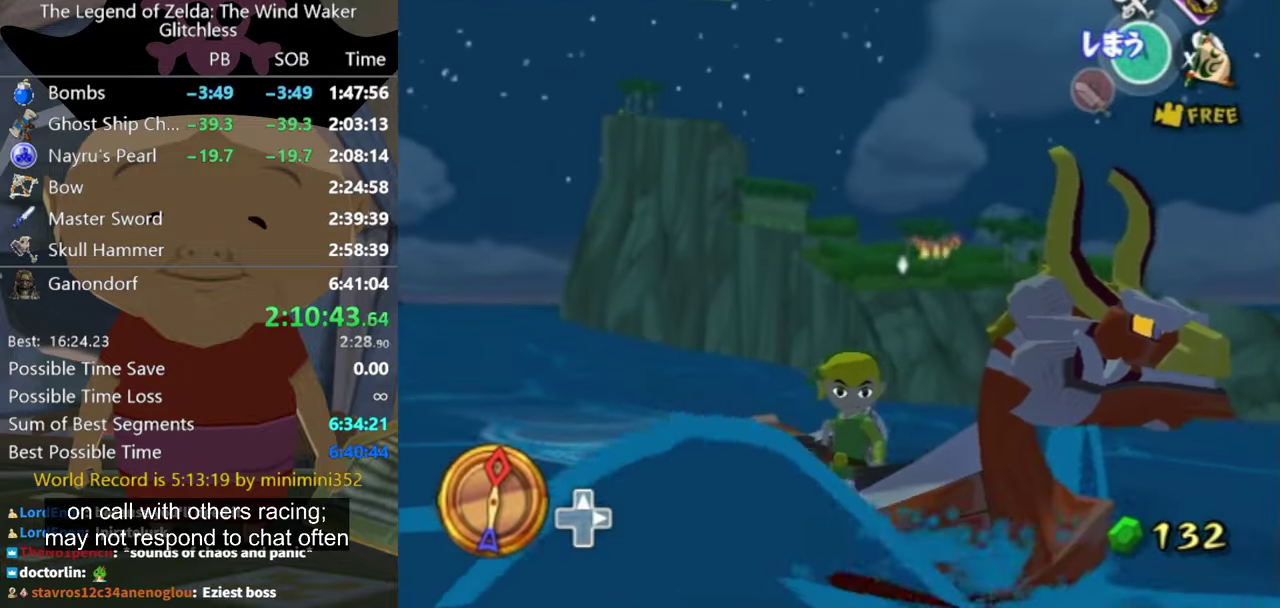
{"buttons": ["Z"], "left_stick": "center", "right_stick": "center", "events": []}
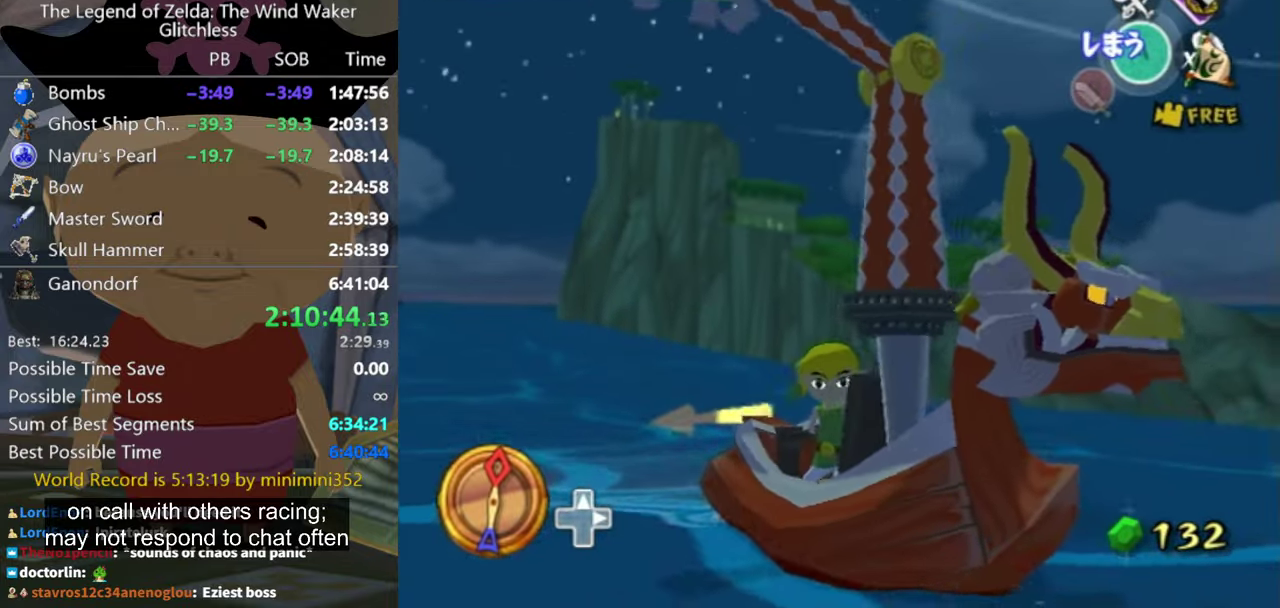
{"buttons": ["Z"], "left_stick": "center", "right_stick": "left", "events": [[100, "right_stick", "left"]]}
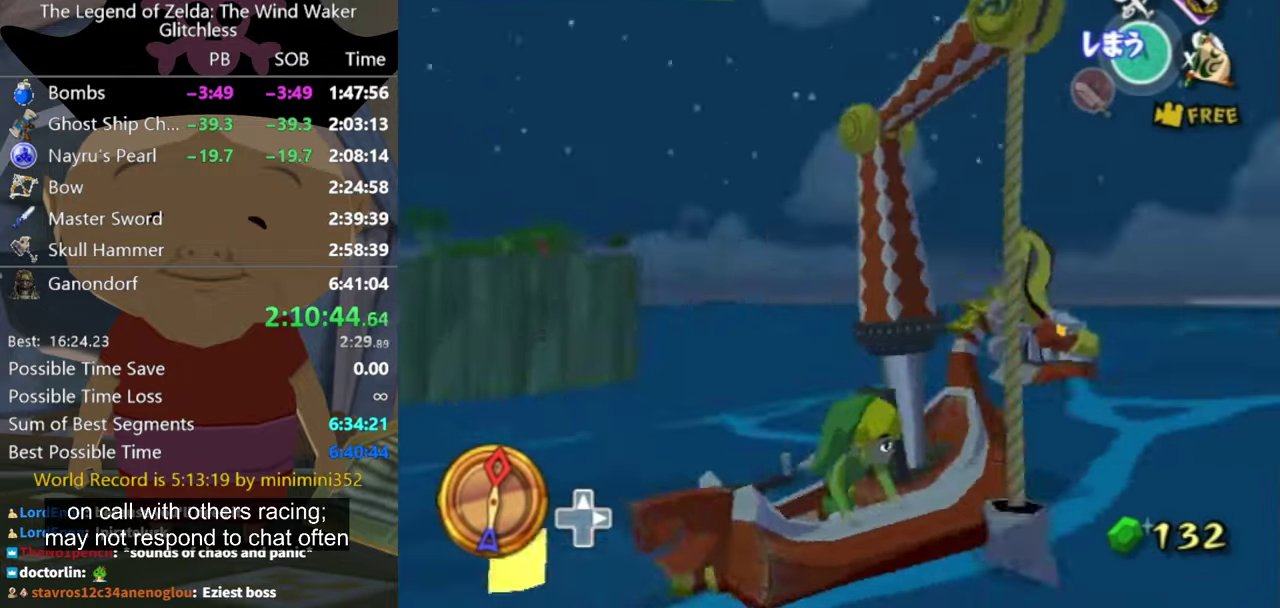
{"buttons": ["Z"], "left_stick": "center", "right_stick": "down", "events": [[100, "right_stick", "down-left"], [500, "right_stick", "down"]]}
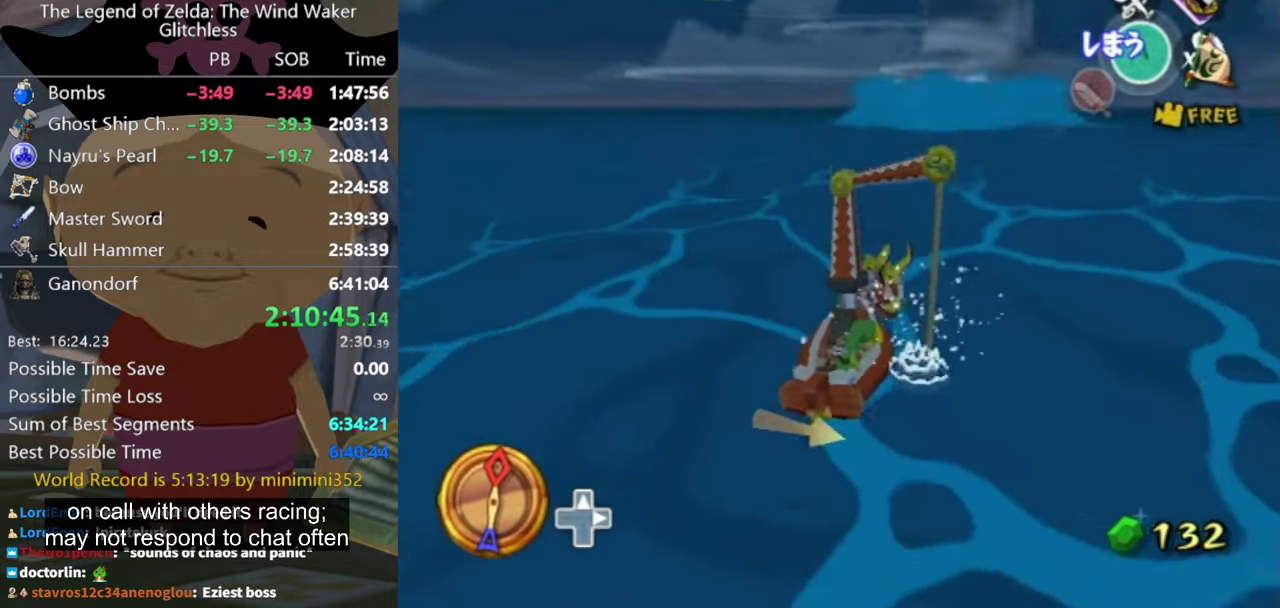
{"buttons": ["Z"], "left_stick": "center", "right_stick": "left", "events": [[166, "right_stick", "center"], [500, "right_stick", "left"]]}
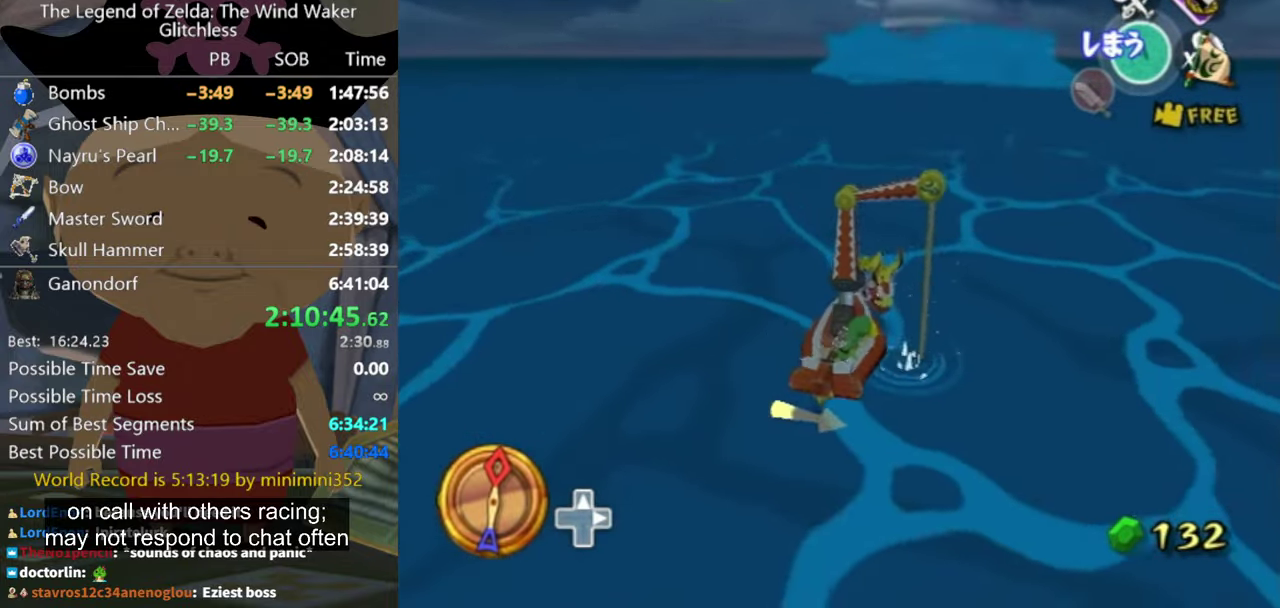
{"buttons": ["Z"], "left_stick": "center", "right_stick": "center", "events": [[166, "right_stick", "center"]]}
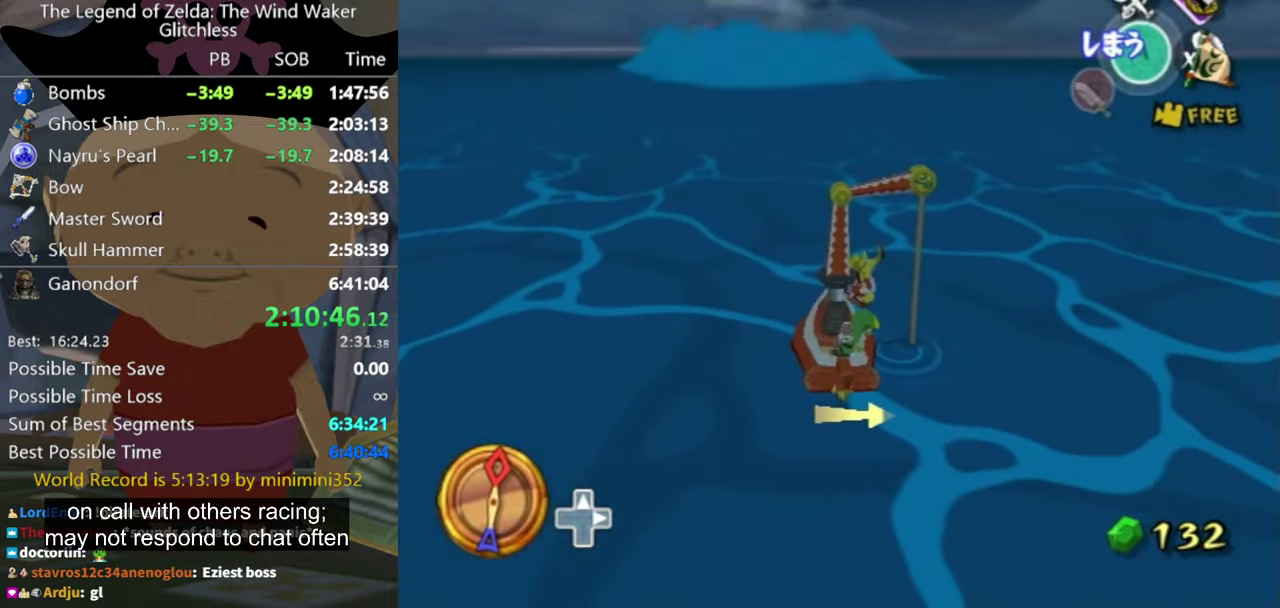
{"buttons": ["Z"], "left_stick": "center", "right_stick": "center", "events": []}
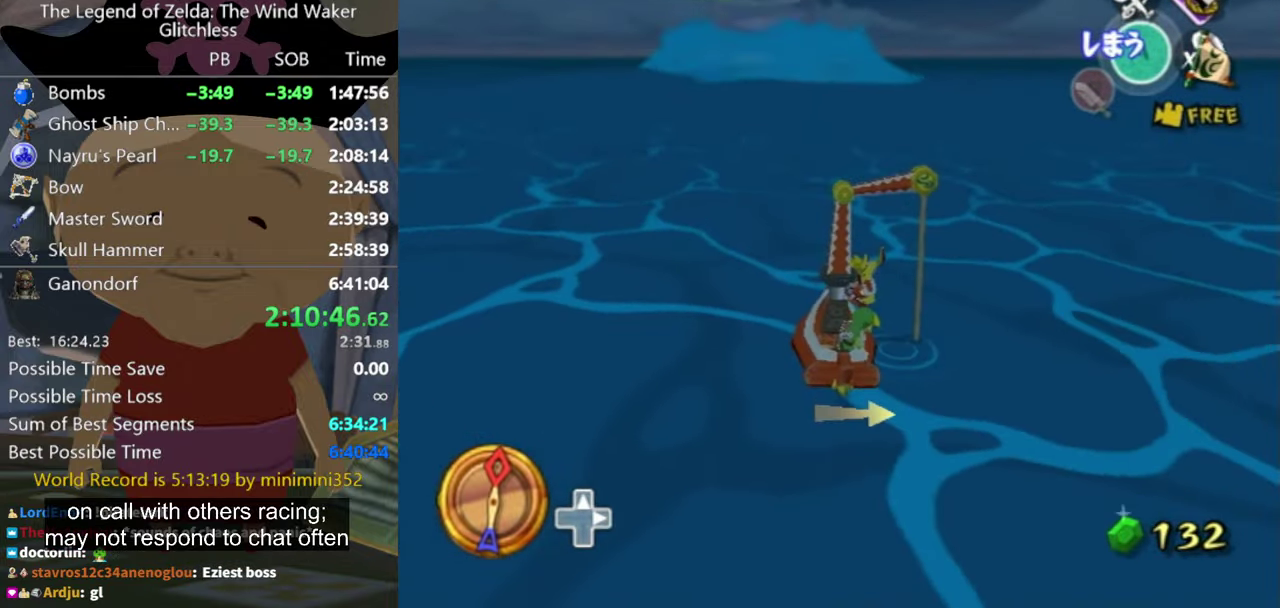
{"buttons": ["Z"], "left_stick": "center", "right_stick": "center", "events": []}
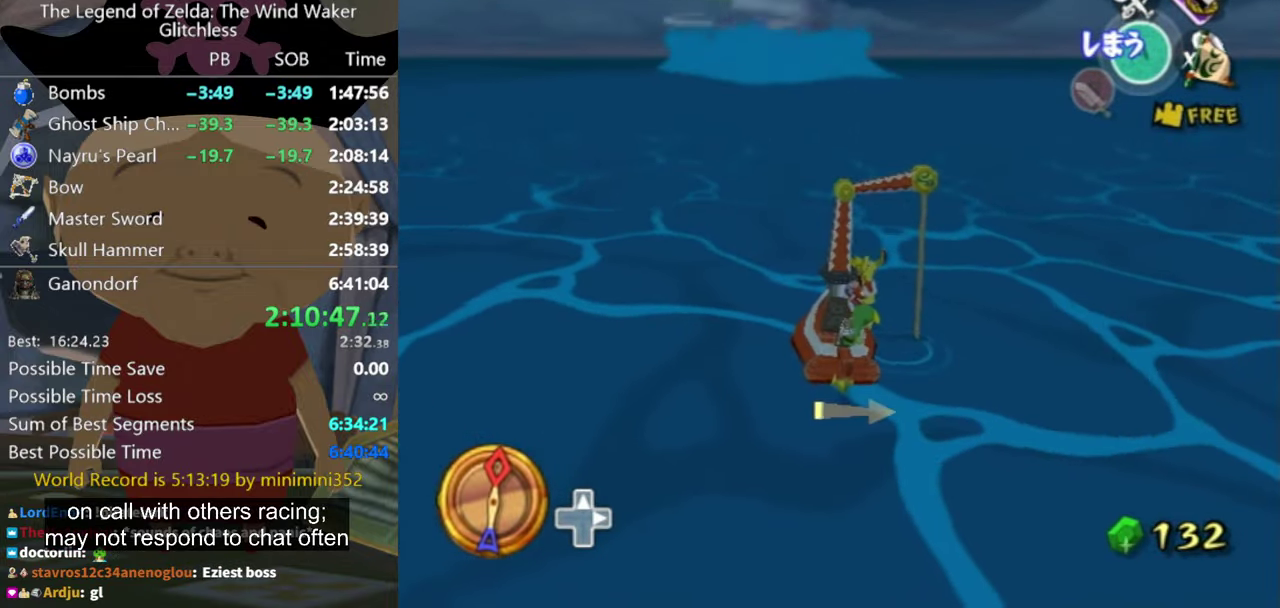
{"buttons": ["Z"], "left_stick": "center", "right_stick": "center", "events": []}
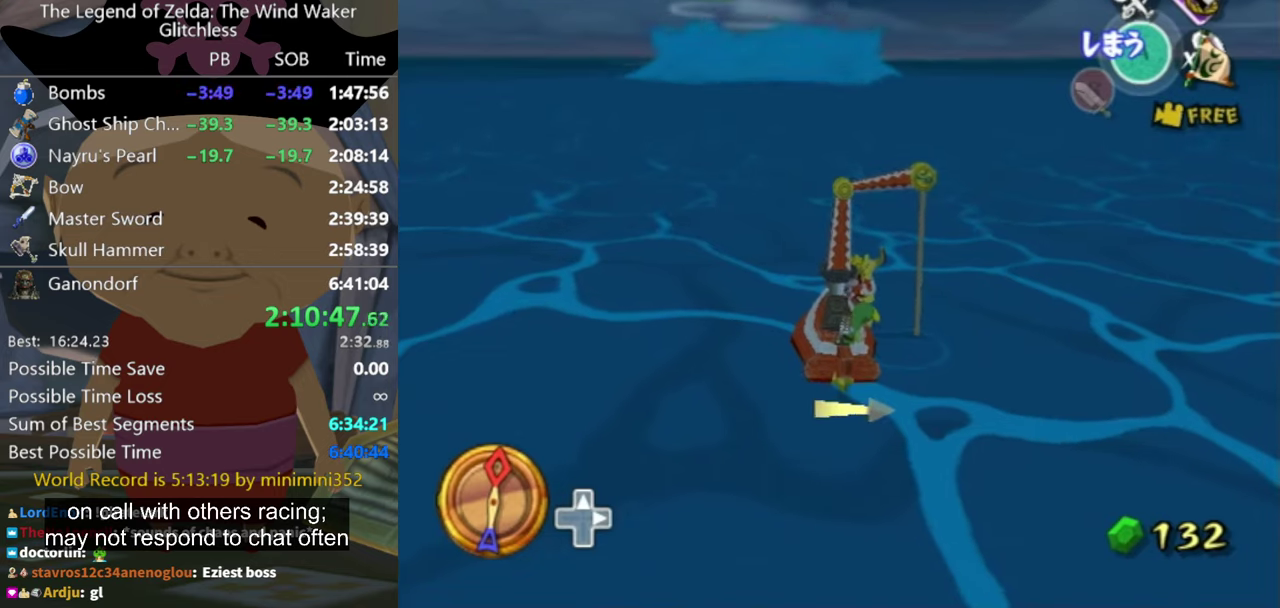
{"buttons": ["Z"], "left_stick": "center", "right_stick": "center", "events": []}
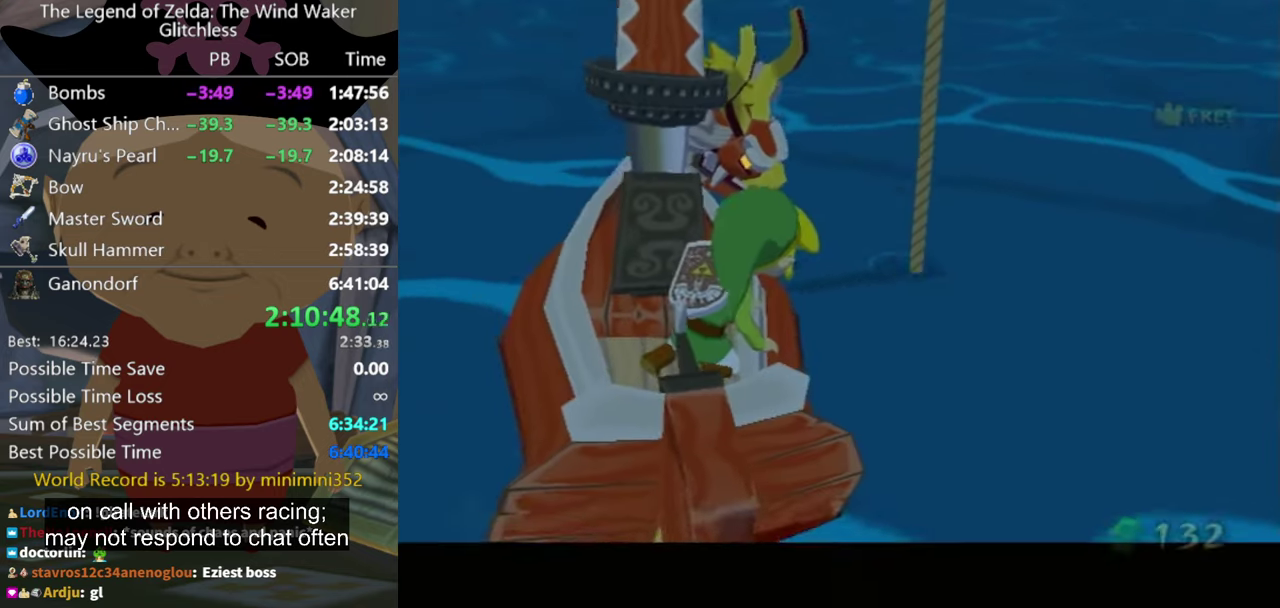
{"buttons": ["Z"], "left_stick": "center", "right_stick": "center", "events": []}
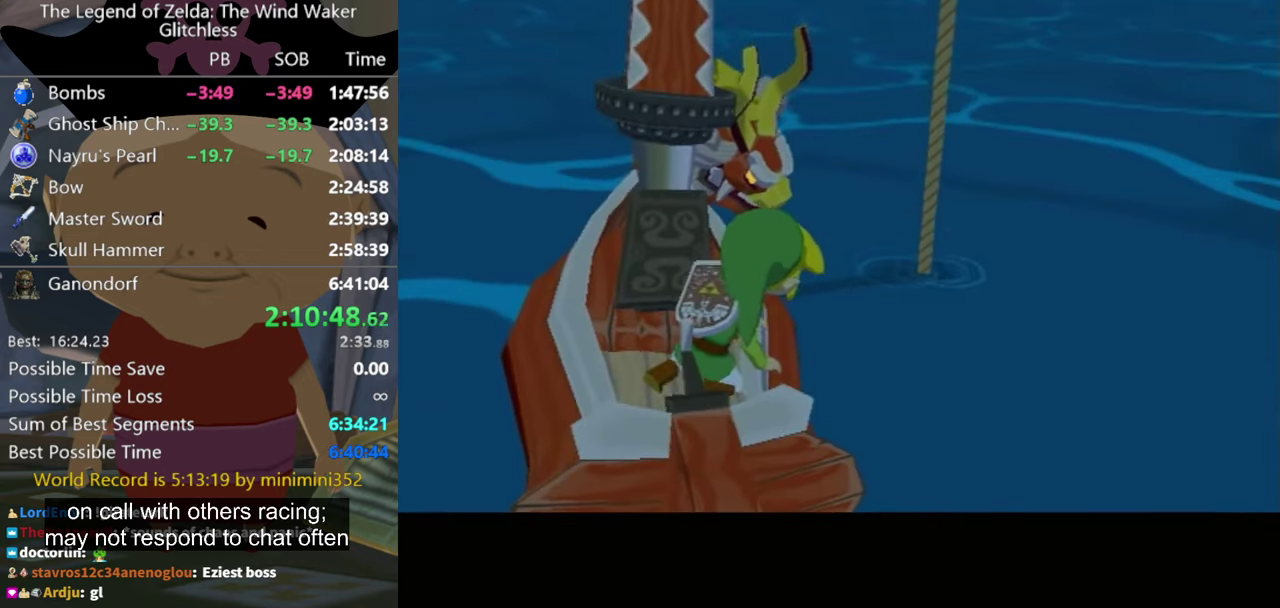
{"buttons": [], "left_stick": "center", "right_stick": "center", "events": [[267, "Z", "up"]]}